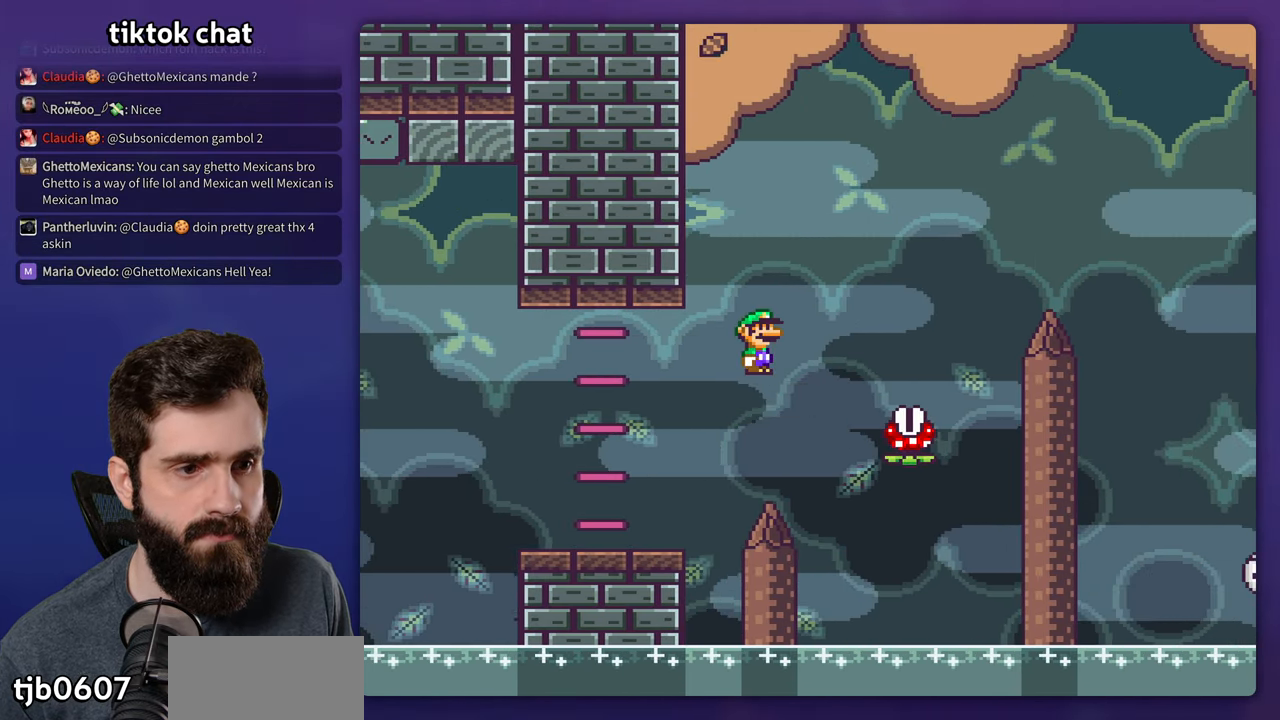
Gameplay with a controller (Nintendo layout); each line is a JSON object with the inputs held at the frame after it. "events" lists button and stick changes between this image and that frame as [ms after this image, input, new state], when the widget could be followed in between. Not read: DPAD_UP L3 R3.
{"buttons": ["X", "DPAD_RIGHT"], "events": [[133, "A", "down"], [450, "A", "up"]]}
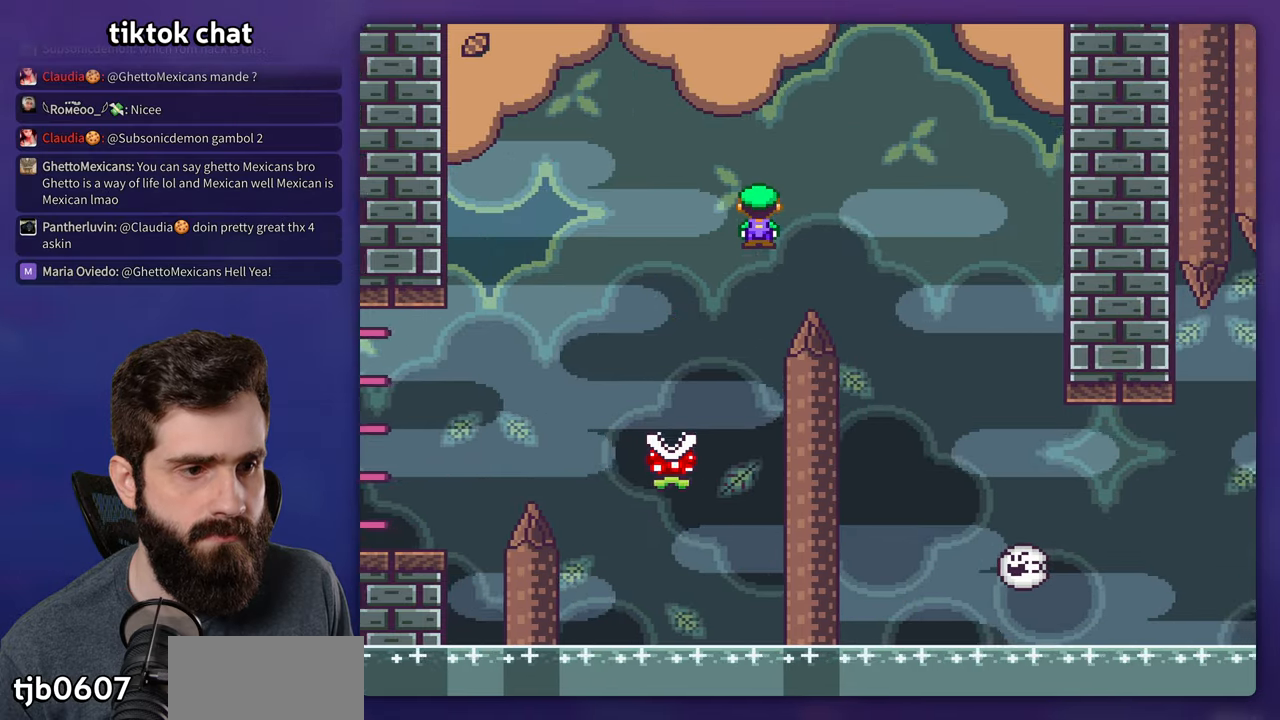
{"buttons": ["X", "DPAD_LEFT"], "events": [[367, "DPAD_RIGHT", "up"], [434, "DPAD_LEFT", "down"]]}
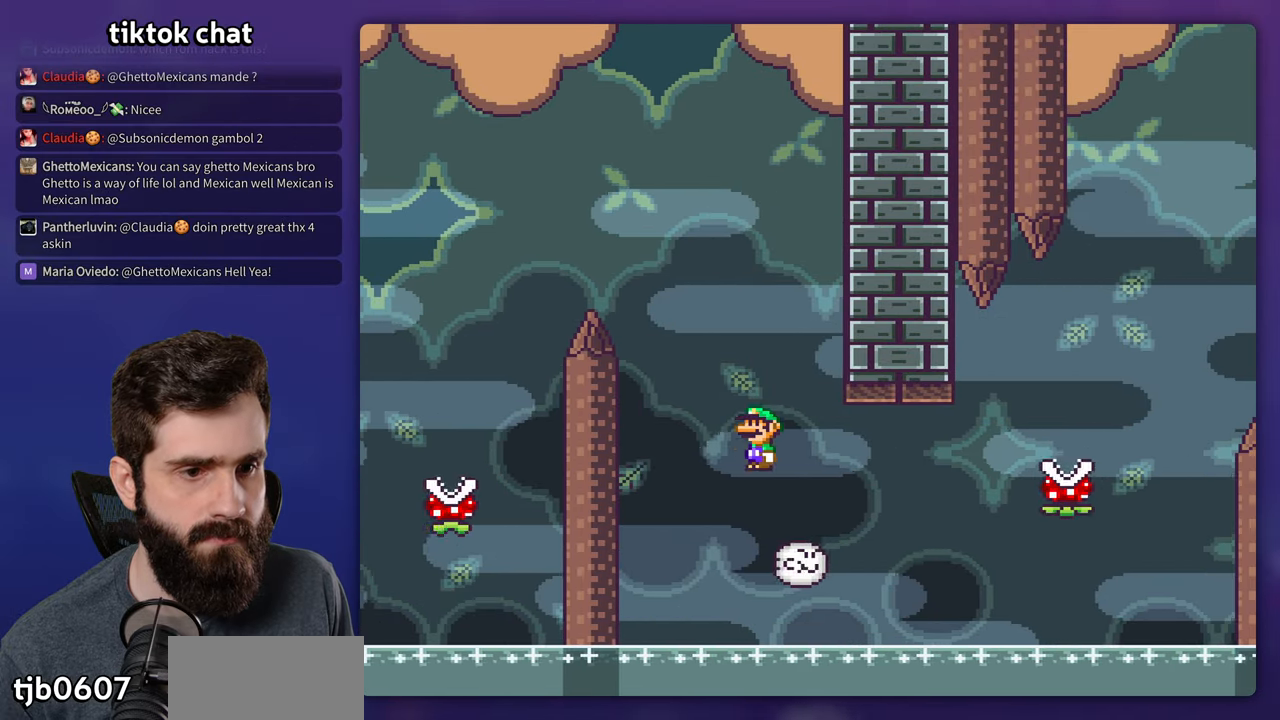
{"buttons": ["A", "X"], "events": [[67, "A", "down"], [184, "DPAD_LEFT", "up"]]}
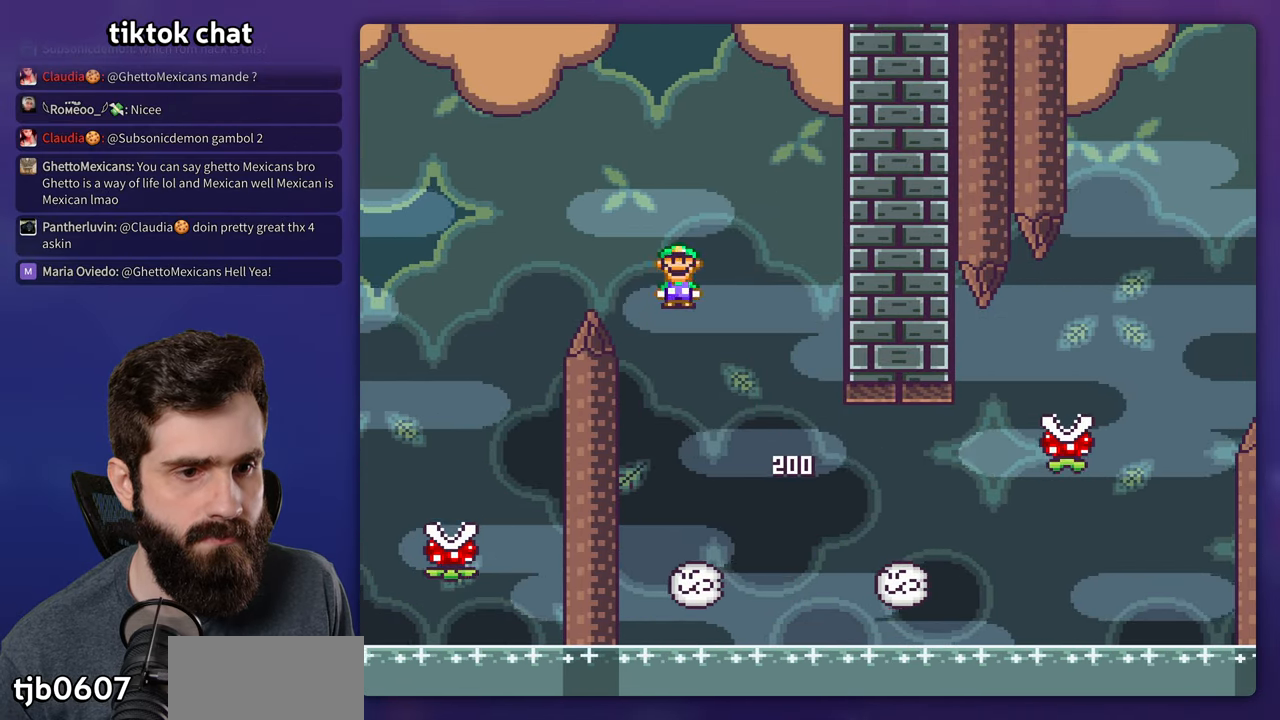
{"buttons": ["X", "DPAD_RIGHT"], "events": [[117, "DPAD_RIGHT", "down"], [184, "DPAD_RIGHT", "up"], [217, "A", "up"], [484, "DPAD_RIGHT", "down"]]}
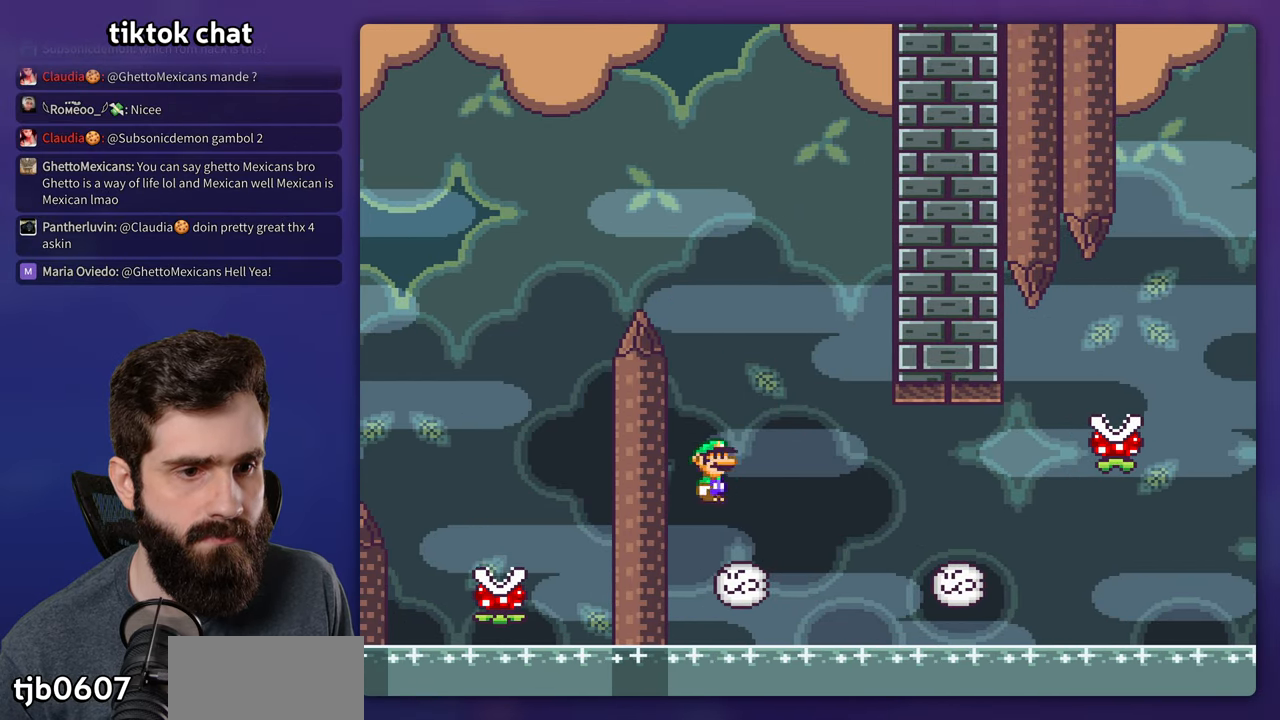
{"buttons": ["A", "X", "DPAD_RIGHT"], "events": [[117, "A", "down"]]}
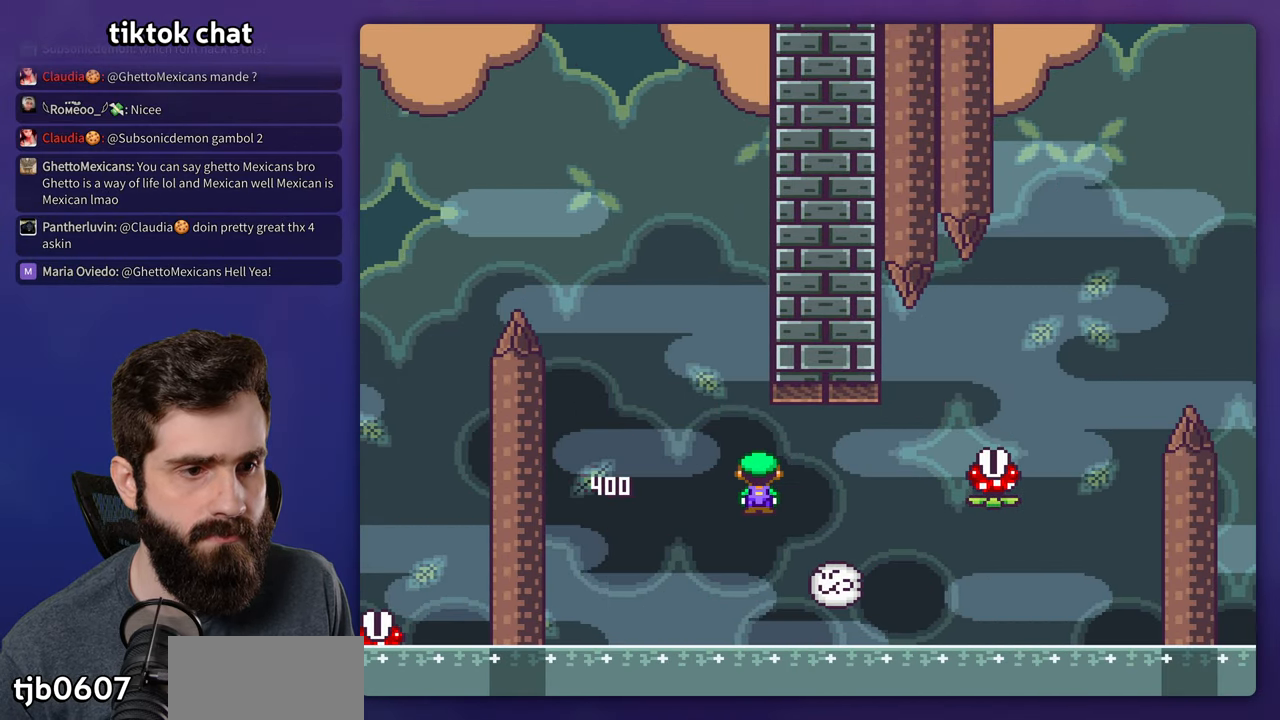
{"buttons": ["A", "X", "DPAD_LEFT"], "events": [[467, "DPAD_RIGHT", "up"], [484, "DPAD_LEFT", "down"]]}
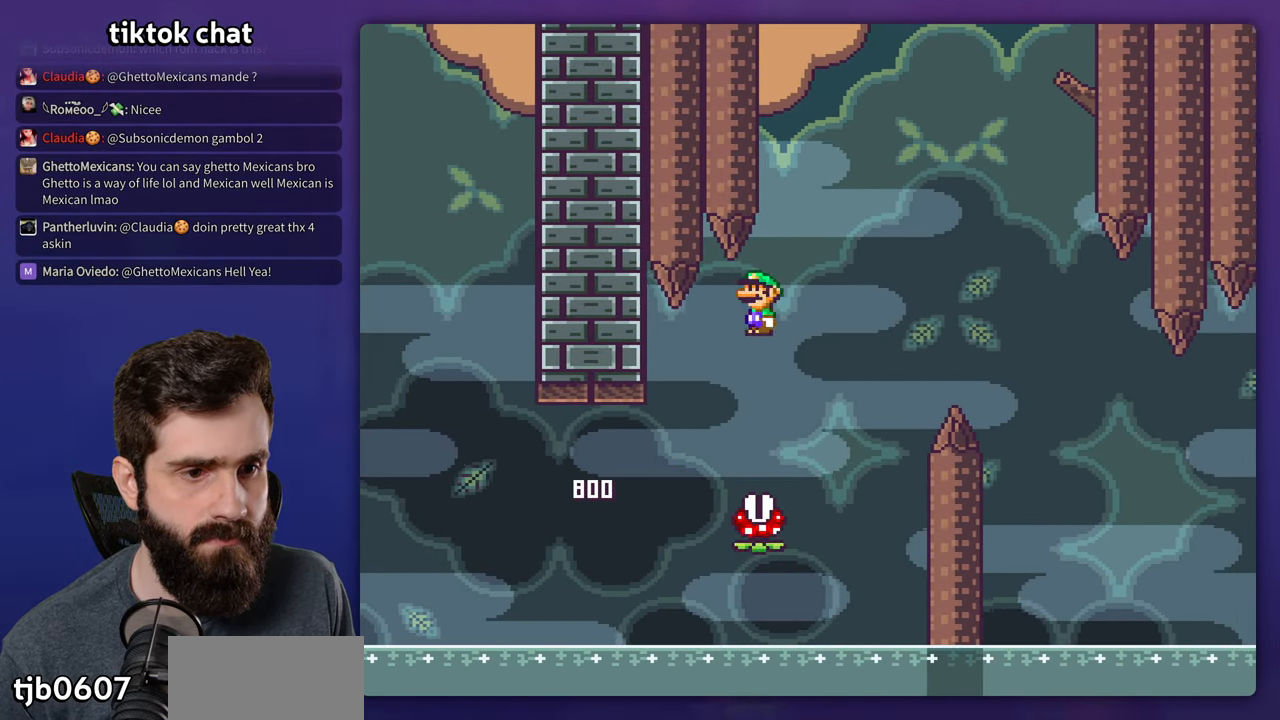
{"buttons": ["A", "X", "DPAD_RIGHT"], "events": [[117, "DPAD_LEFT", "up"], [184, "A", "up"], [367, "A", "down"], [417, "DPAD_RIGHT", "down"]]}
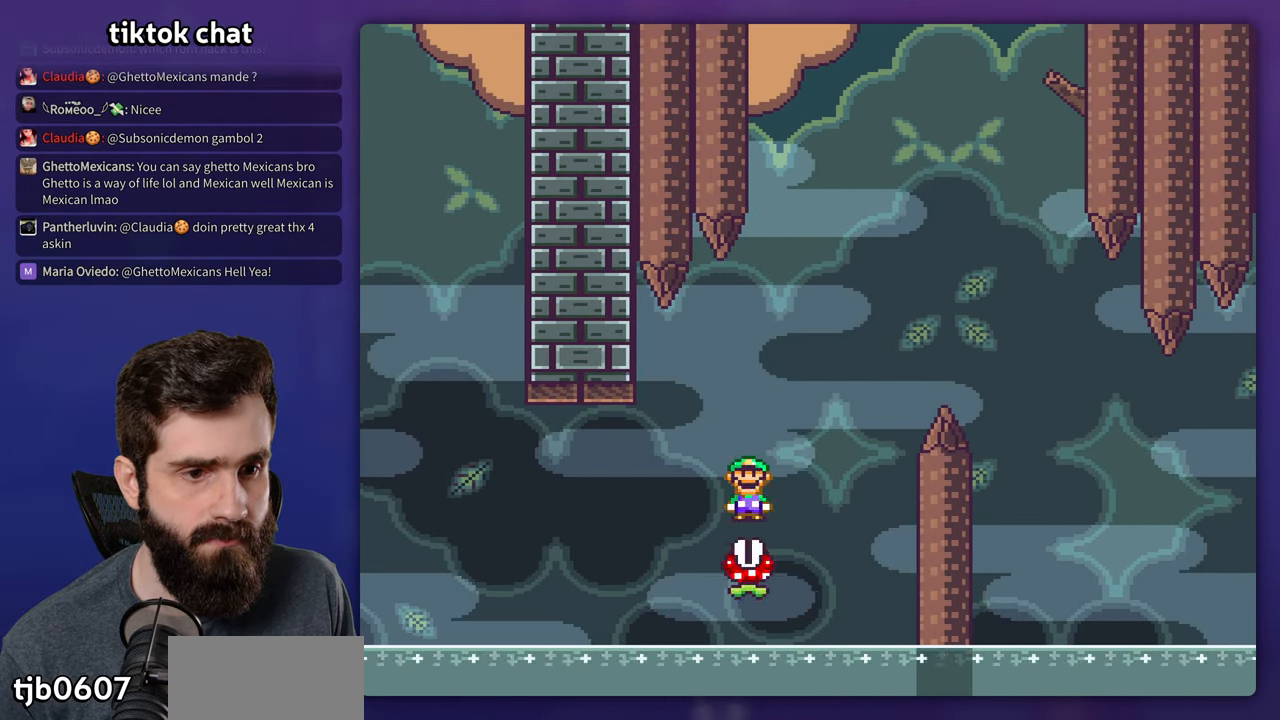
{"buttons": ["X", "DPAD_RIGHT"], "events": [[500, "A", "up"]]}
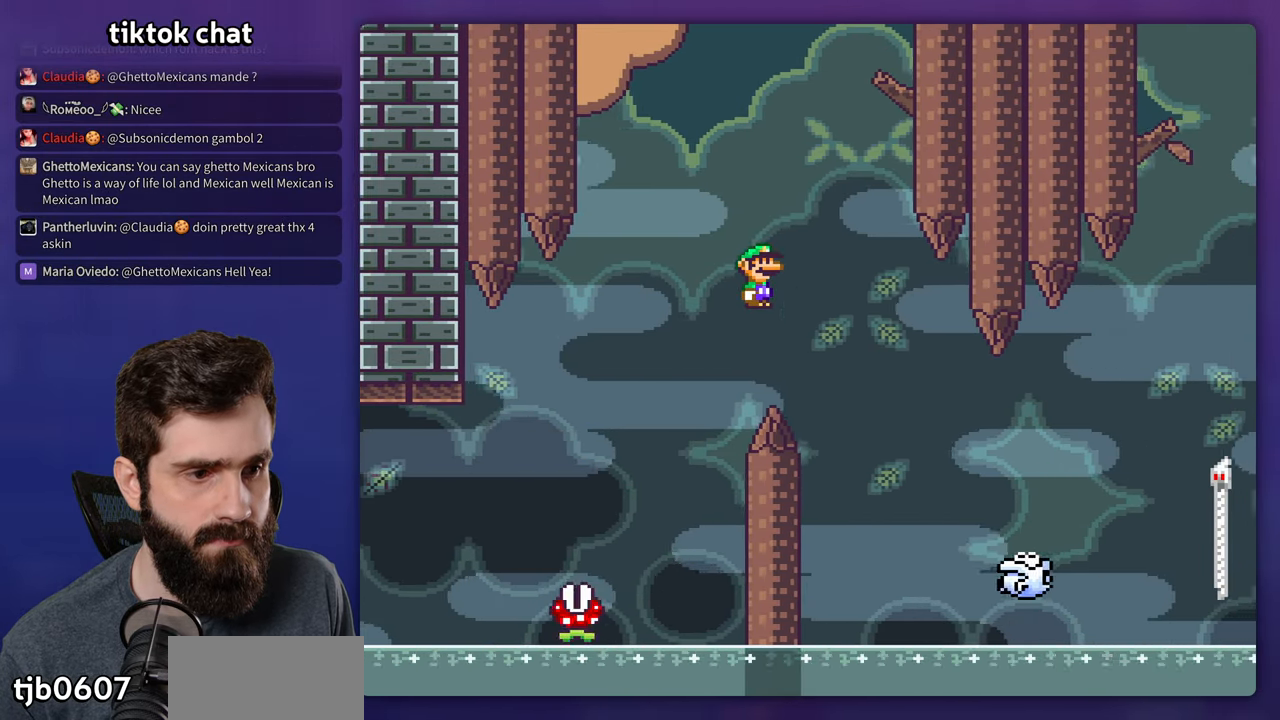
{"buttons": ["A", "X", "DPAD_RIGHT"], "events": [[300, "DPAD_RIGHT", "up"], [317, "DPAD_LEFT", "down"], [367, "DPAD_LEFT", "up"], [367, "DPAD_RIGHT", "down"], [484, "A", "down"]]}
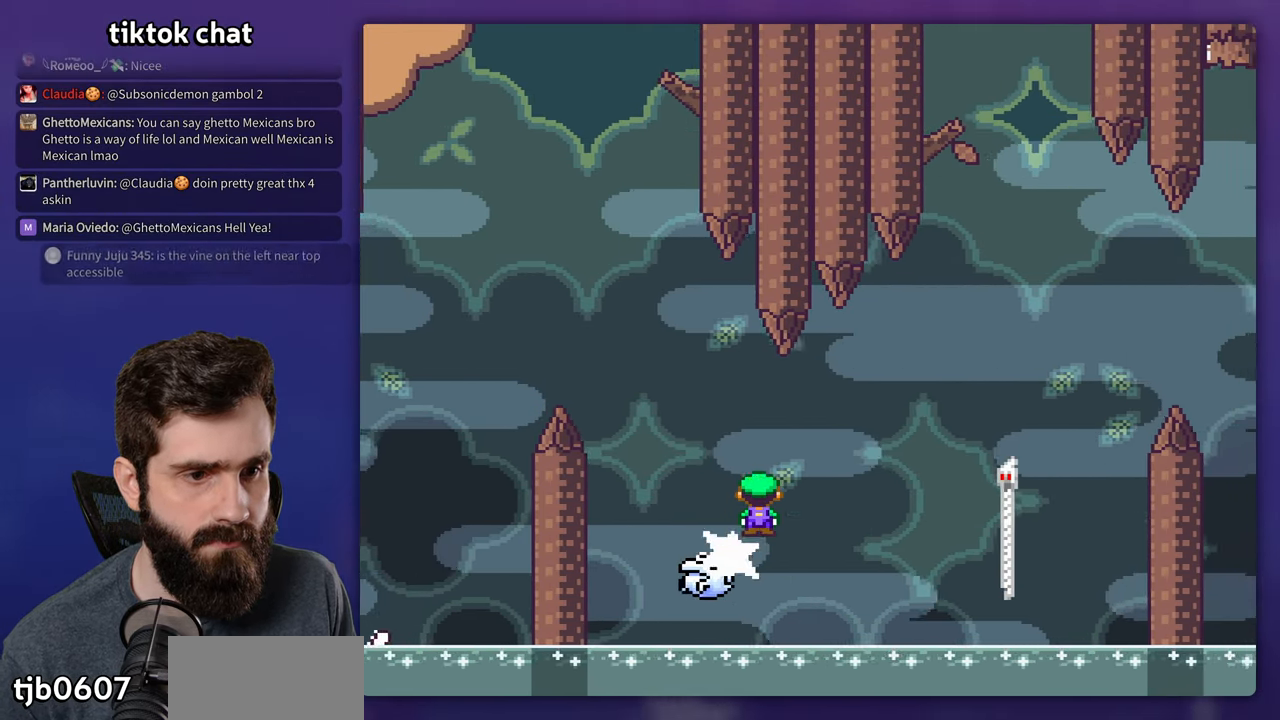
{"buttons": ["X", "DPAD_RIGHT"], "events": [[500, "A", "up"]]}
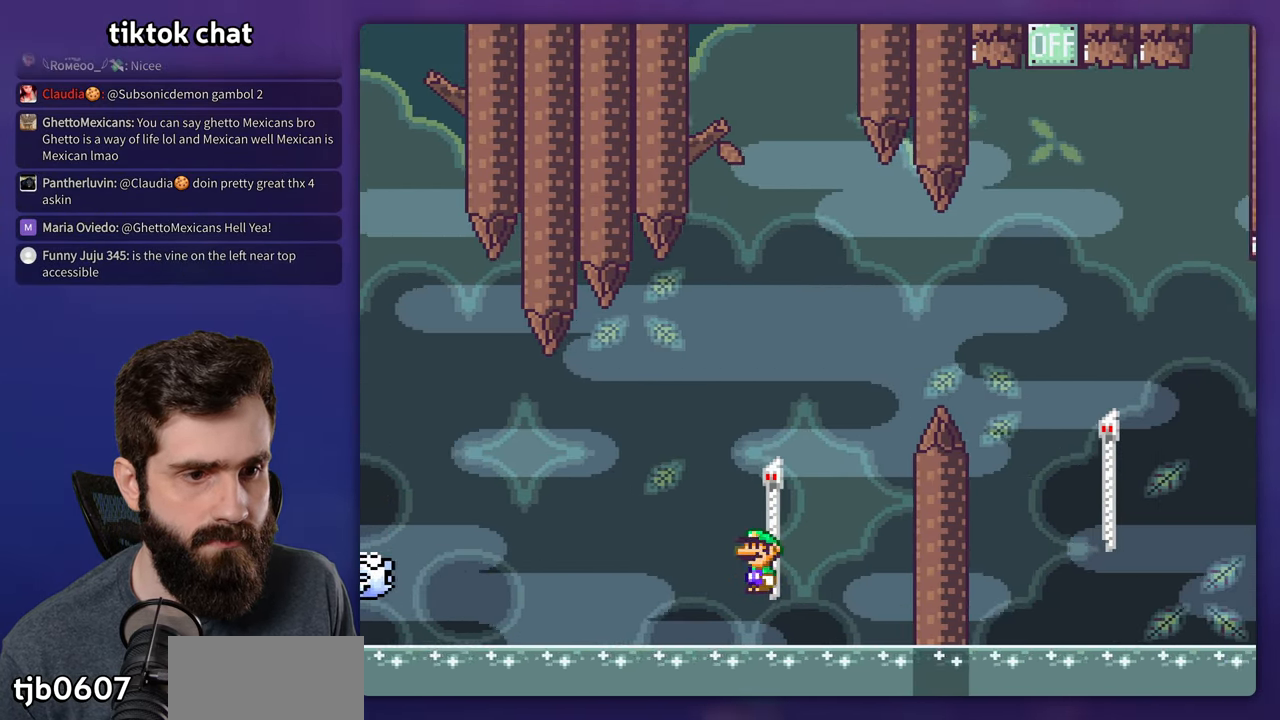
{"buttons": ["B", "Y", "DPAD_RIGHT"], "events": [[50, "Y", "down"], [67, "X", "up"], [150, "B", "down"]]}
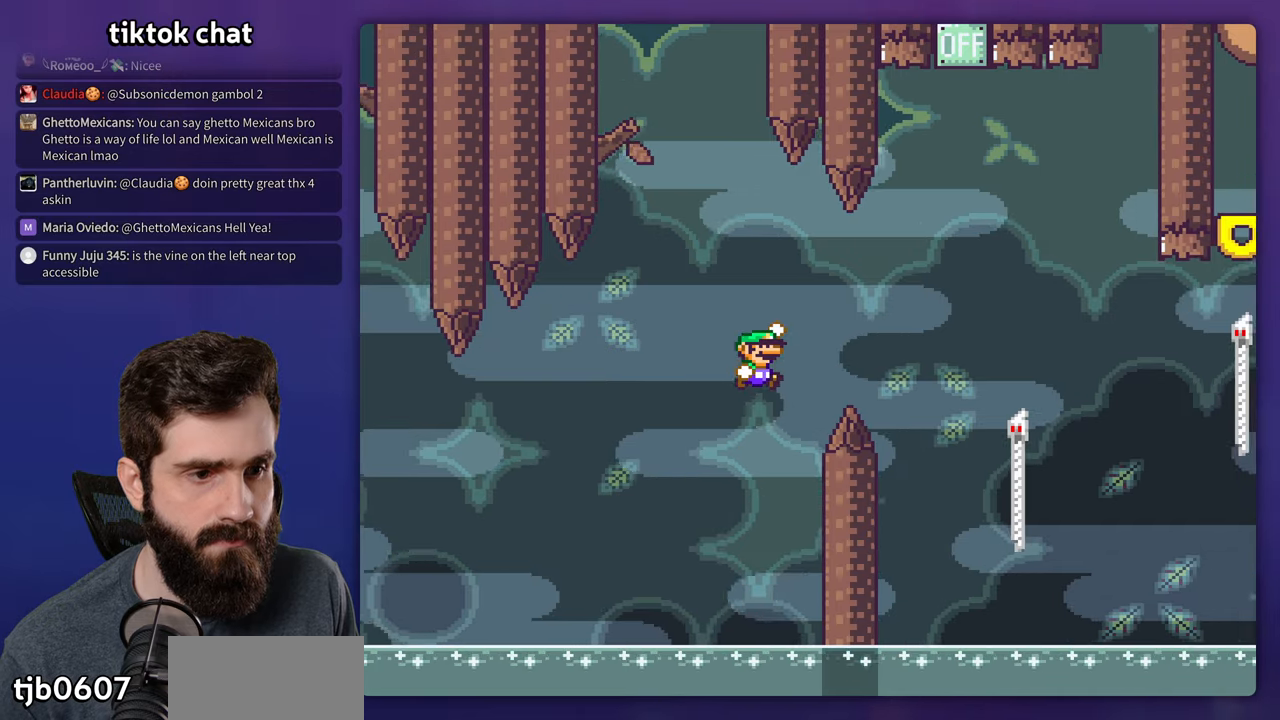
{"buttons": ["B", "Y"], "events": [[500, "DPAD_RIGHT", "up"]]}
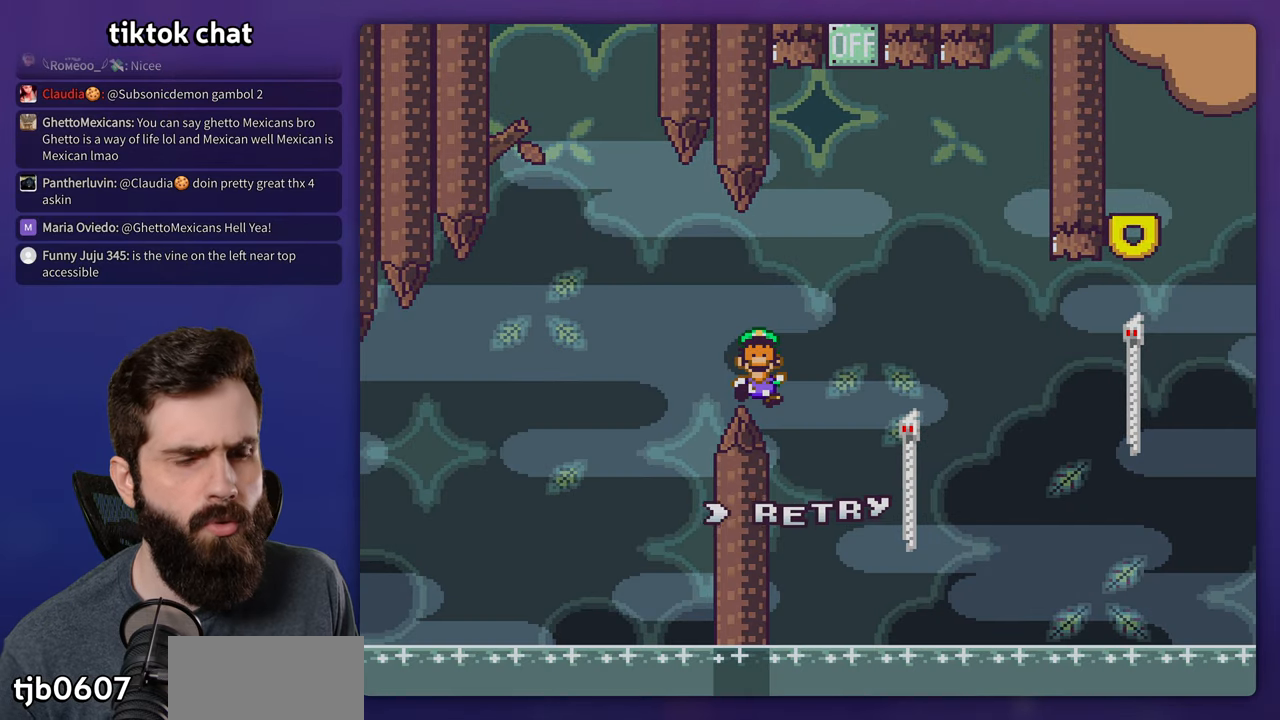
{"buttons": ["B"], "events": [[83, "B", "up"], [83, "Y", "up"], [200, "B", "down"], [300, "B", "up"], [366, "B", "down"]]}
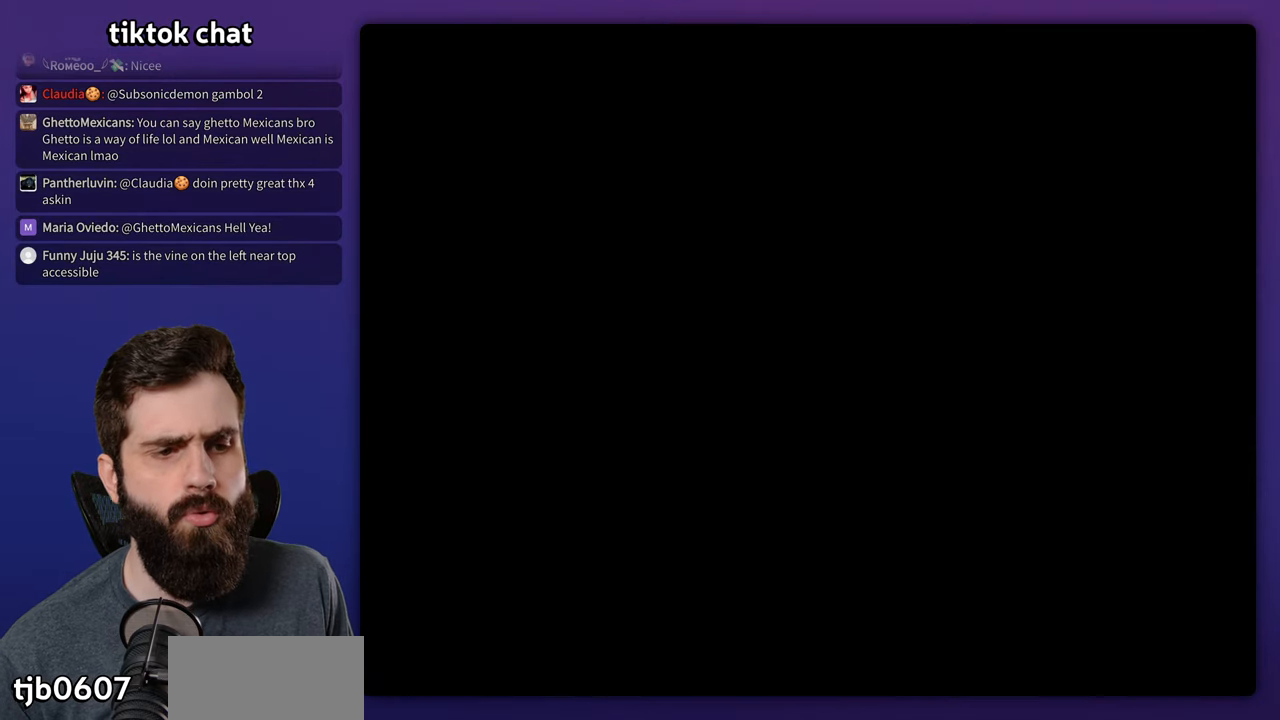
{"buttons": ["Y", "DPAD_RIGHT"], "events": [[50, "B", "up"], [66, "Y", "down"], [83, "DPAD_RIGHT", "down"], [333, "L1", "down"], [350, "L1", "up"]]}
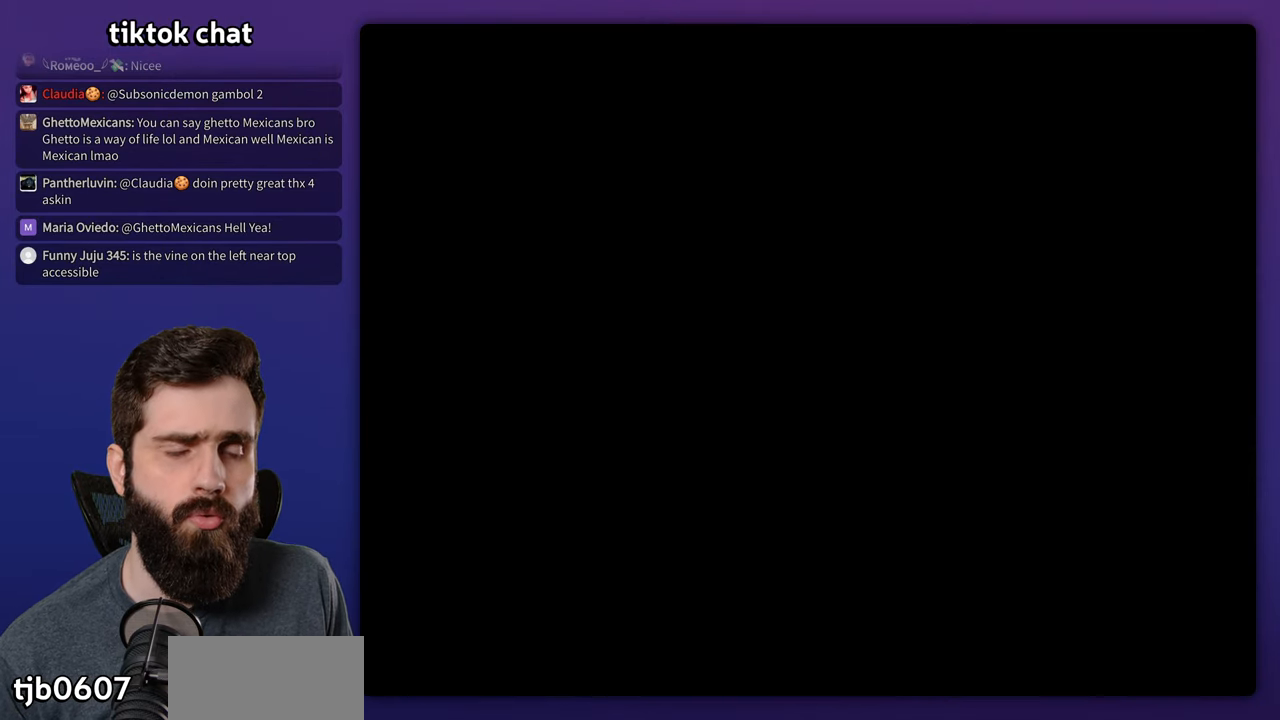
{"buttons": ["Y", "DPAD_RIGHT"], "events": []}
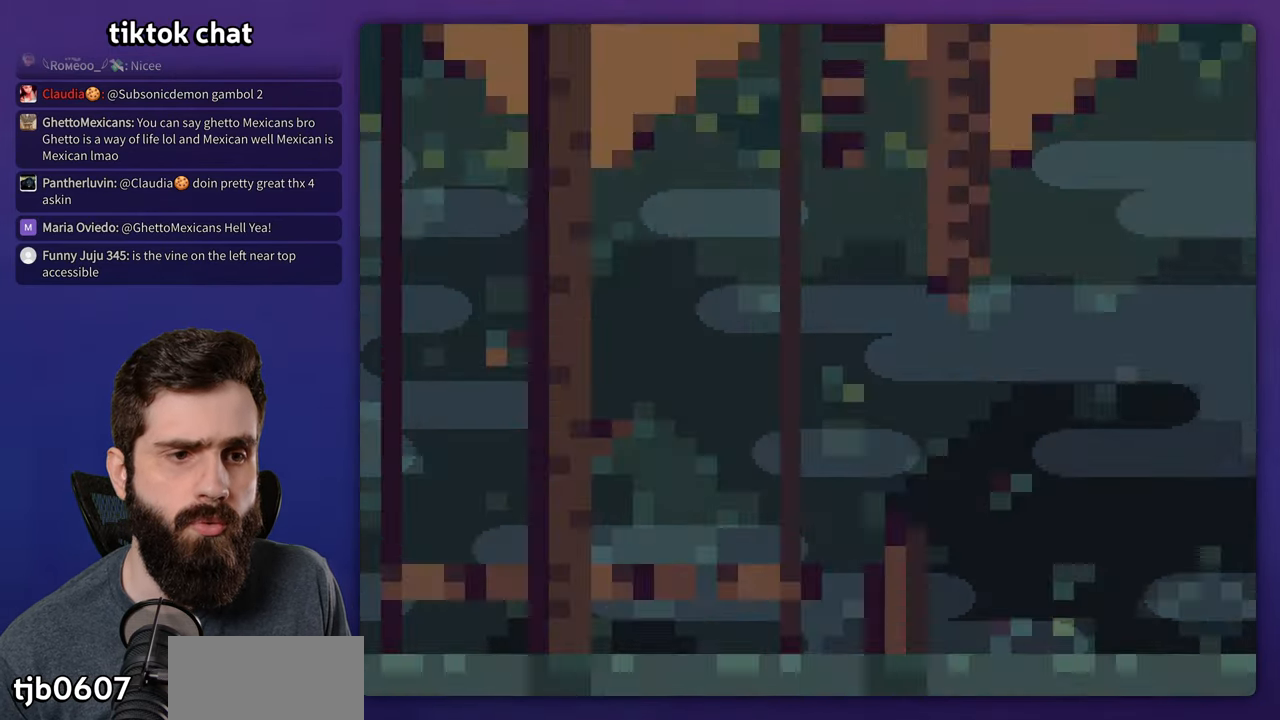
{"buttons": ["Y", "DPAD_RIGHT"], "events": []}
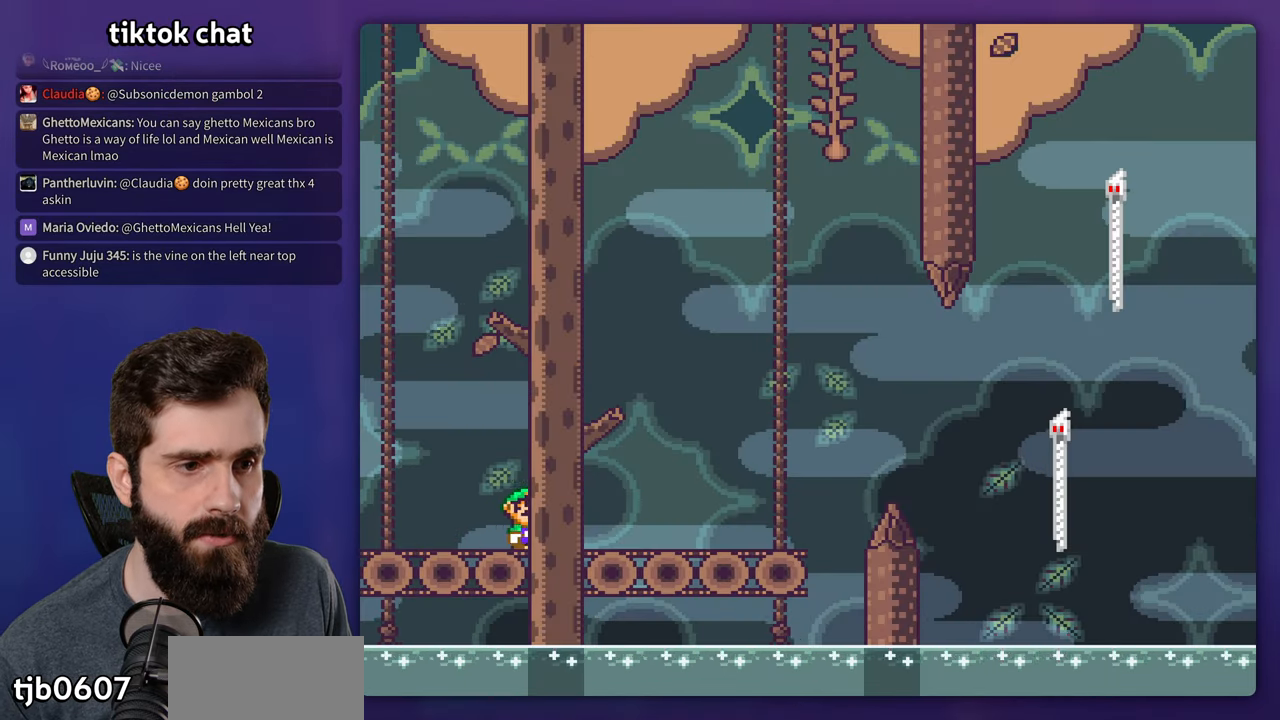
{"buttons": ["X", "DPAD_RIGHT"], "events": [[33, "Y", "up"], [116, "X", "down"], [433, "A", "down"], [500, "A", "up"]]}
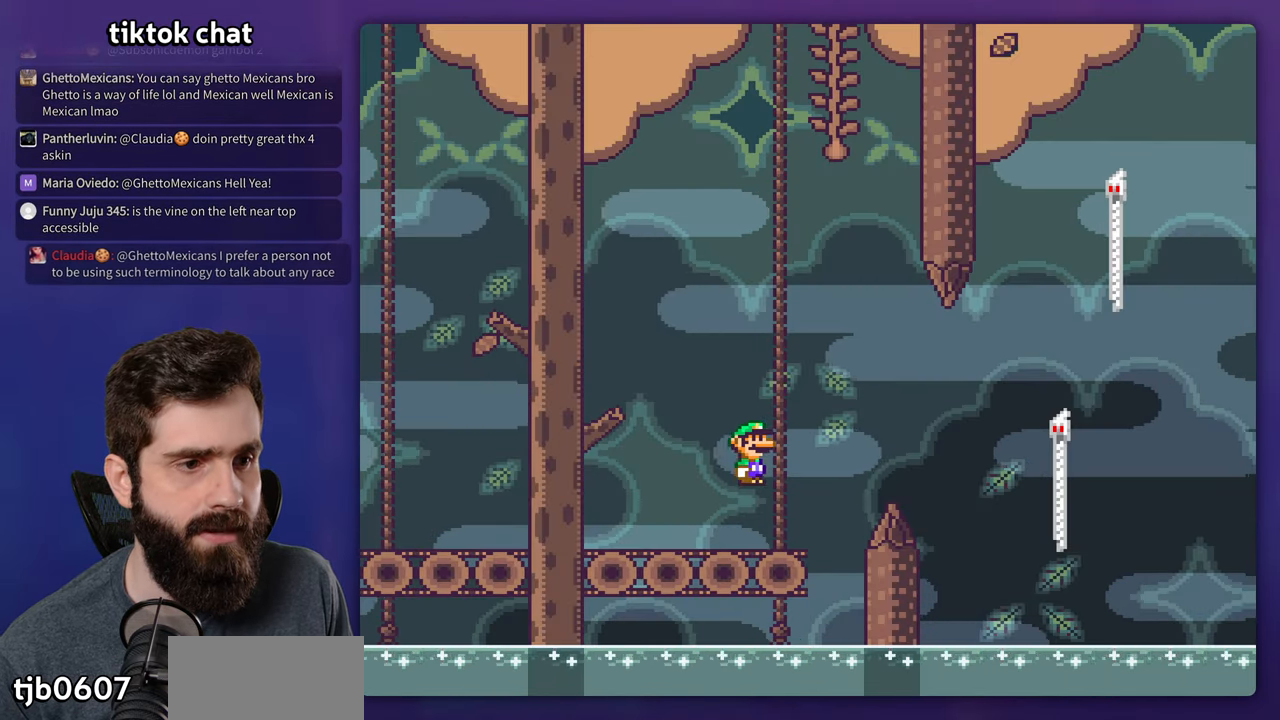
{"buttons": ["A", "X", "DPAD_RIGHT"], "events": [[66, "A", "down"]]}
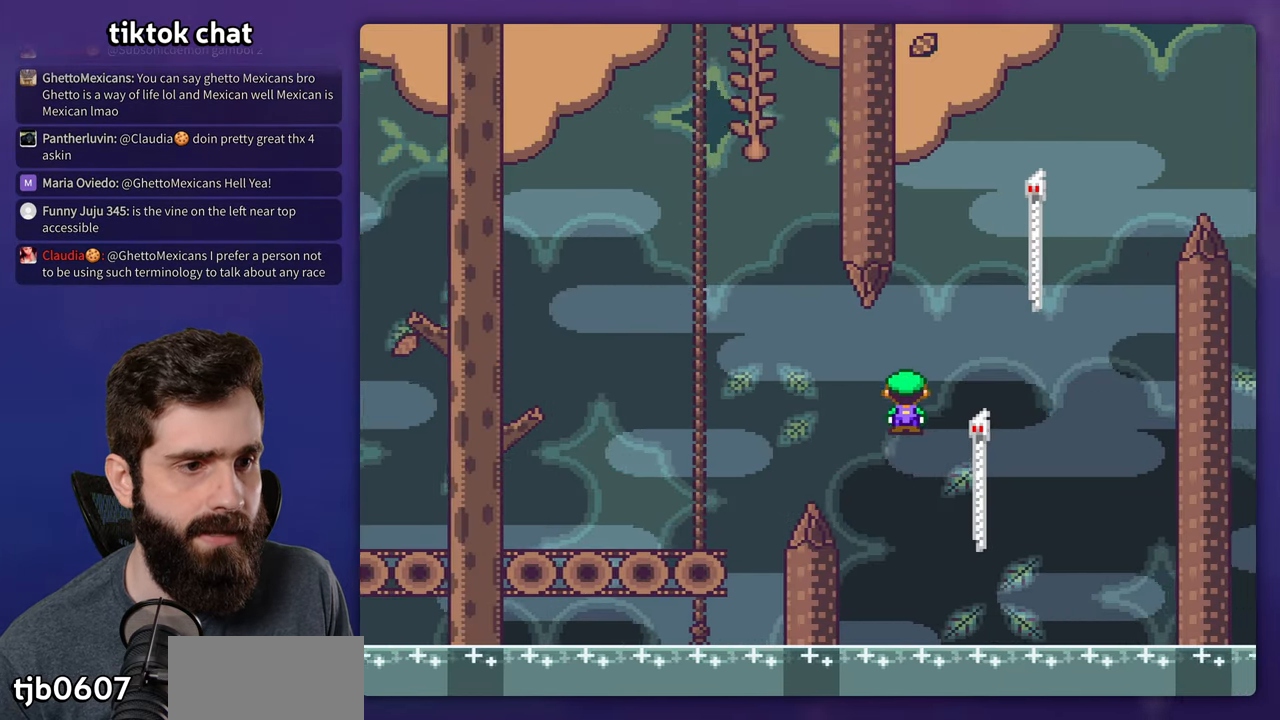
{"buttons": ["B", "Y", "DPAD_RIGHT"], "events": [[133, "A", "up"], [150, "DPAD_RIGHT", "up"], [200, "X", "up"], [200, "Y", "down"], [250, "B", "down"], [450, "DPAD_RIGHT", "down"]]}
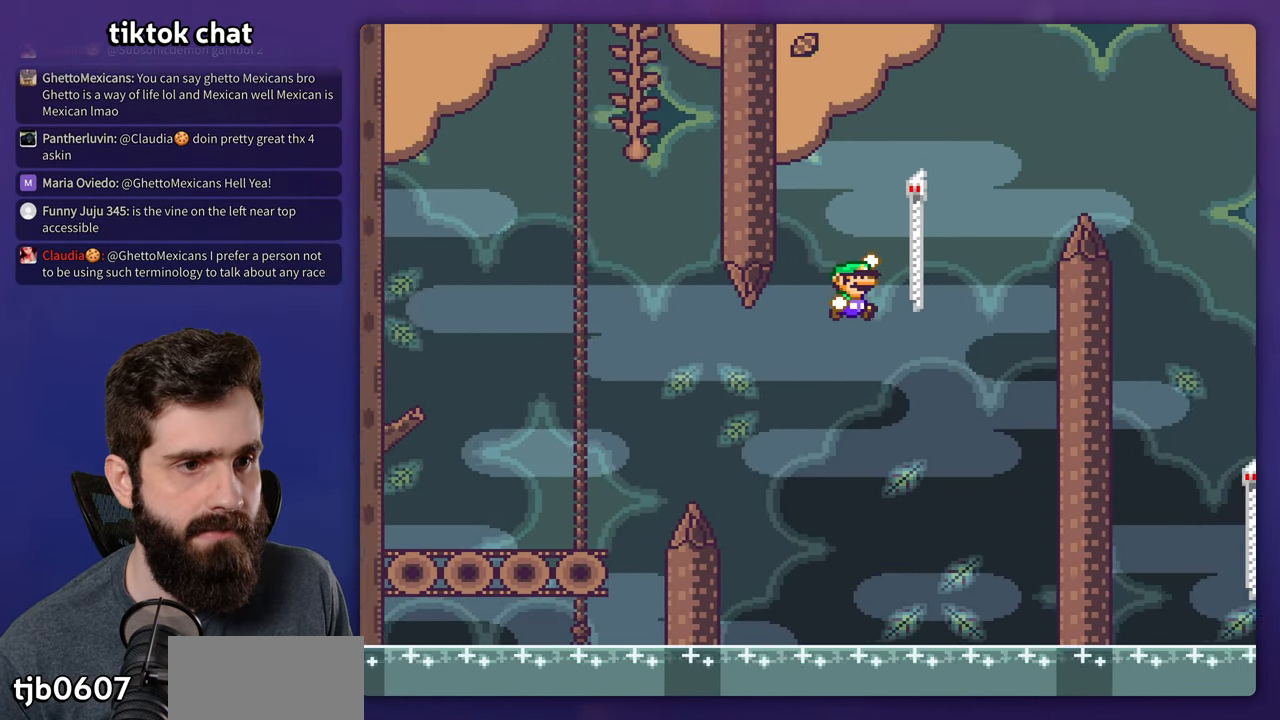
{"buttons": ["B", "Y", "DPAD_RIGHT"], "events": [[250, "B", "up"], [300, "B", "down"]]}
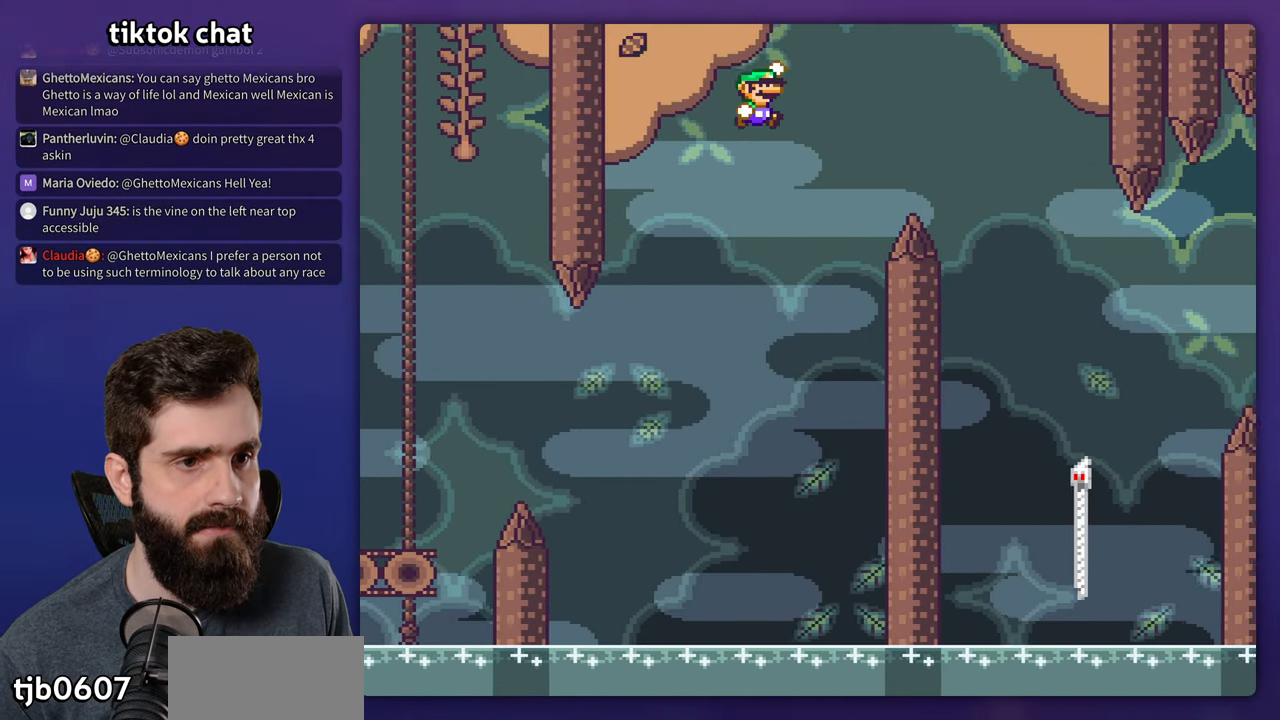
{"buttons": ["Y", "DPAD_RIGHT"], "events": [[283, "B", "up"]]}
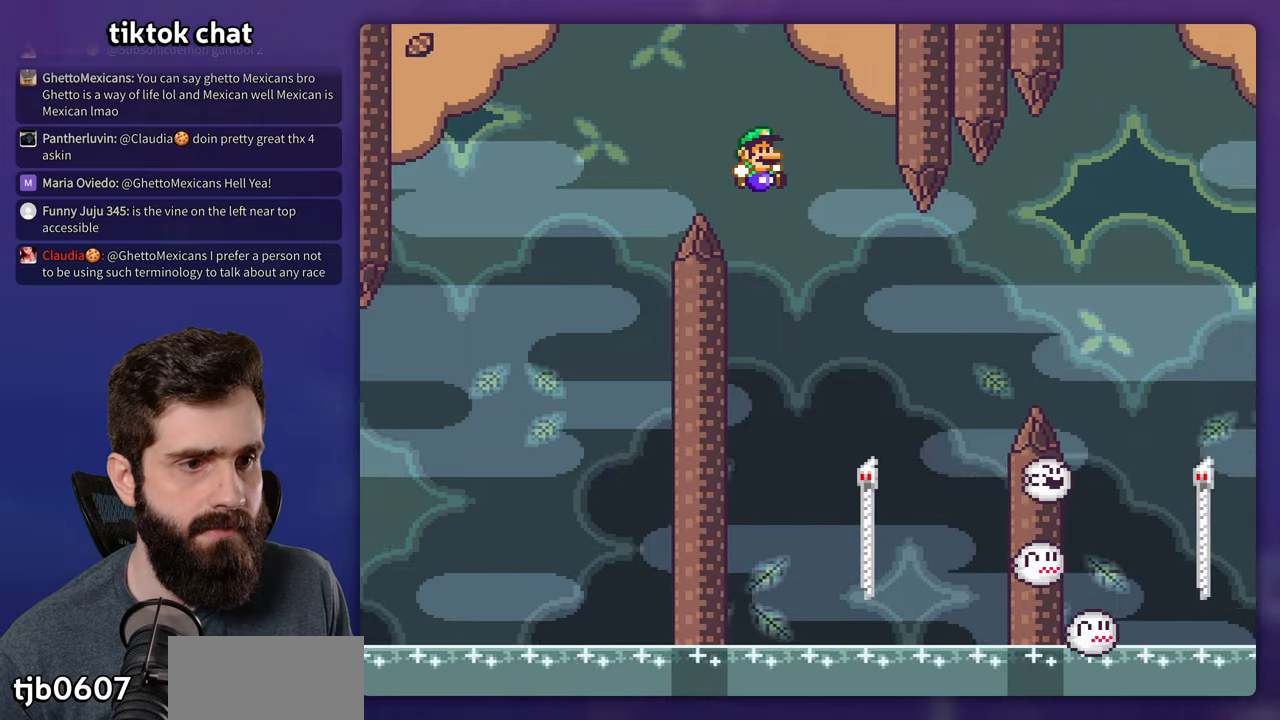
{"buttons": ["Y", "DPAD_RIGHT"], "events": [[217, "DPAD_RIGHT", "up"], [233, "DPAD_LEFT", "down"], [400, "DPAD_LEFT", "up"], [450, "DPAD_RIGHT", "down"]]}
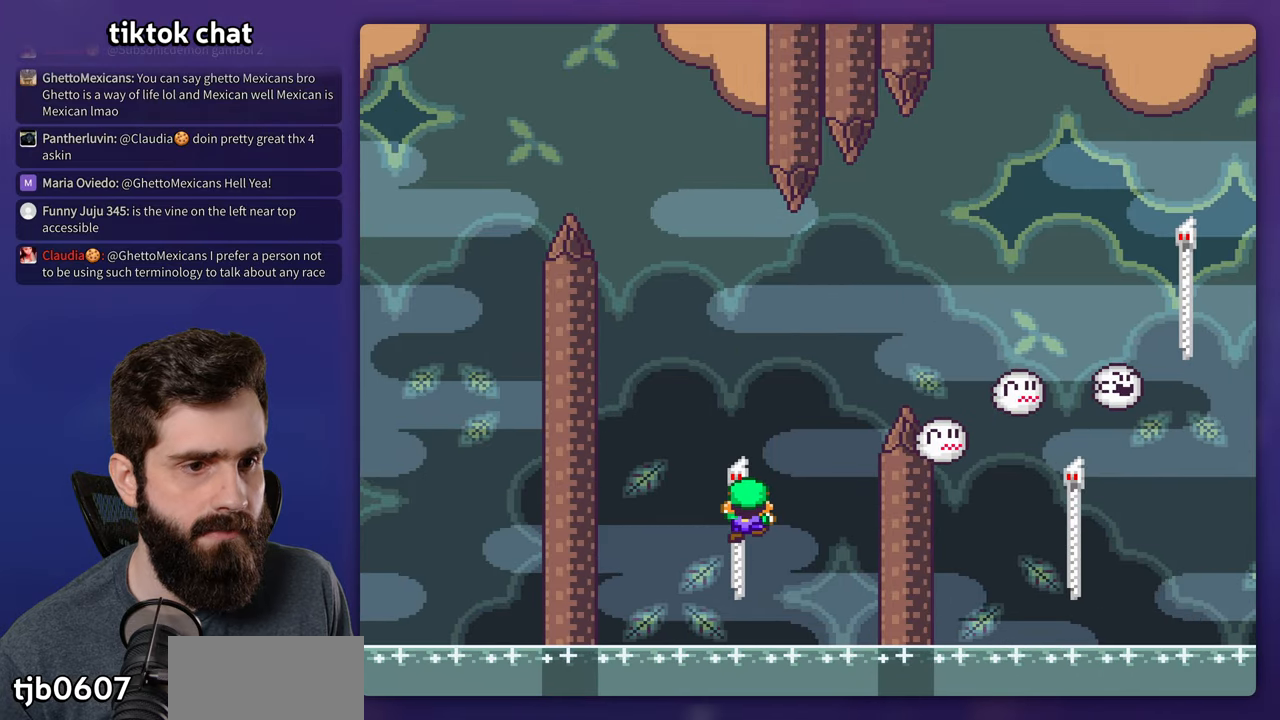
{"buttons": ["B", "Y", "DPAD_RIGHT"], "events": [[17, "B", "down"]]}
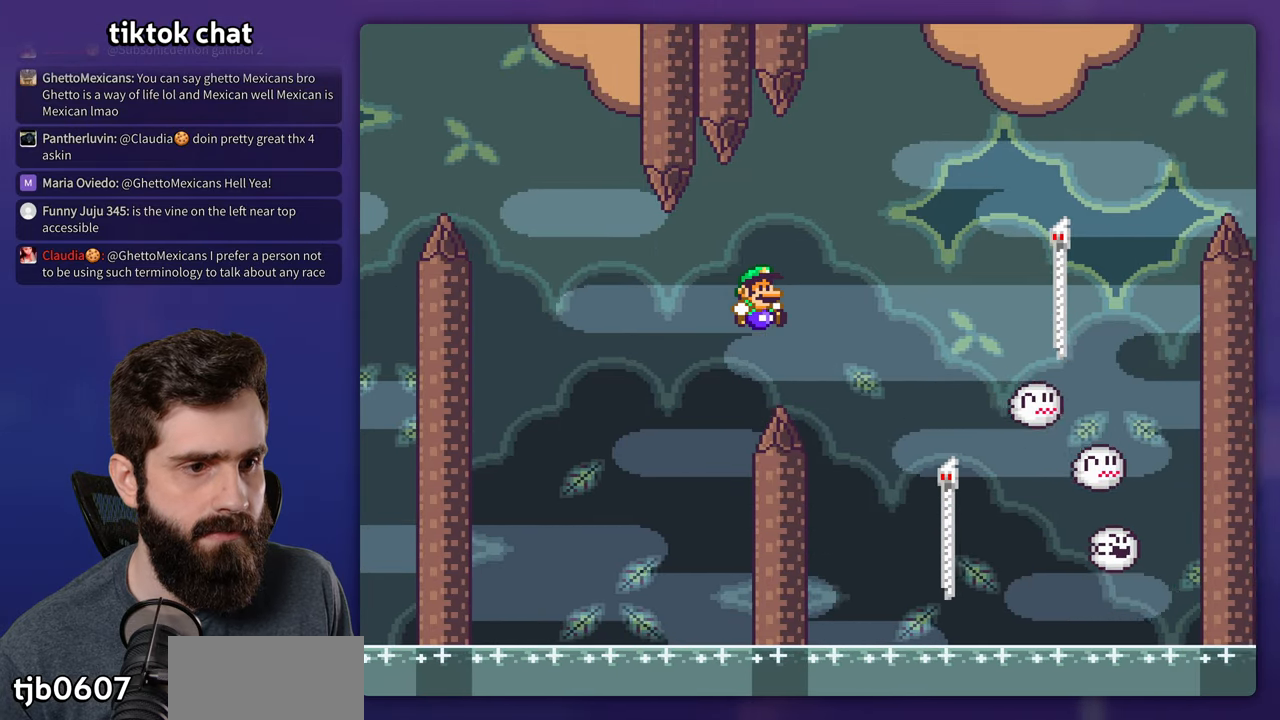
{"buttons": ["B", "Y", "DPAD_RIGHT"], "events": [[250, "B", "up"], [367, "DPAD_RIGHT", "up"], [483, "B", "down"], [500, "DPAD_RIGHT", "down"]]}
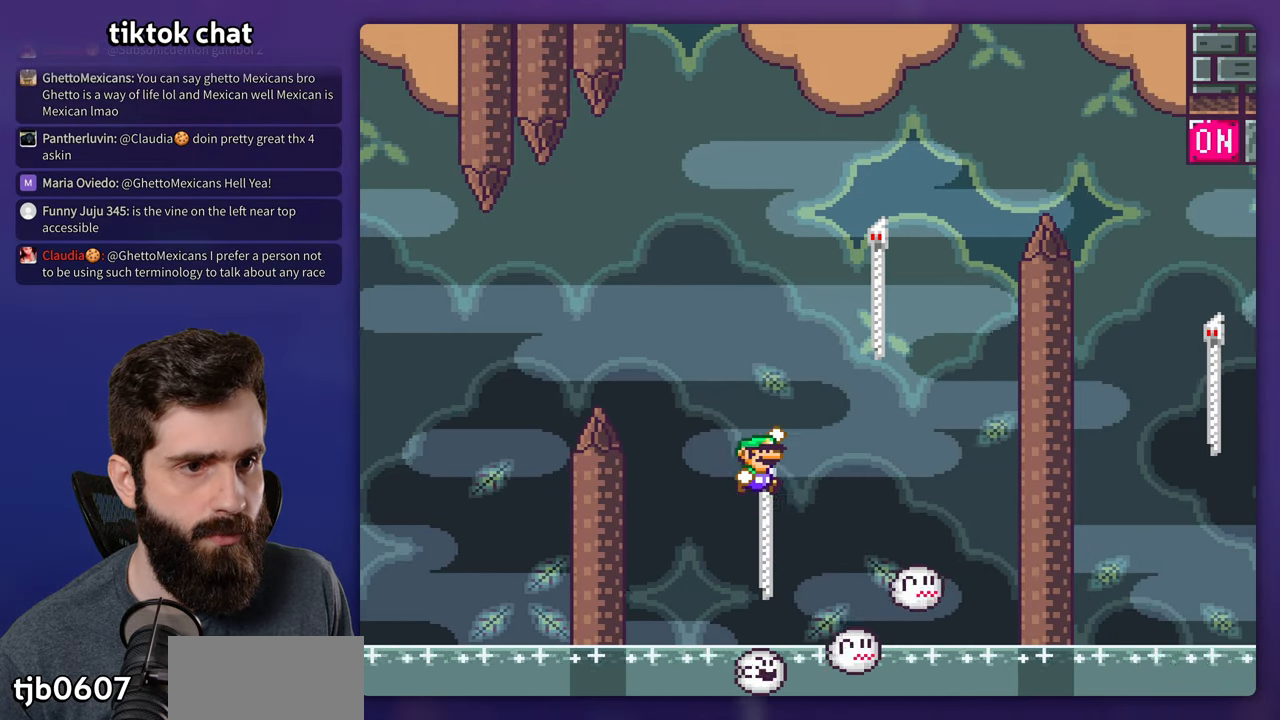
{"buttons": ["B", "Y", "DPAD_RIGHT"], "events": [[383, "B", "up"], [467, "B", "down"]]}
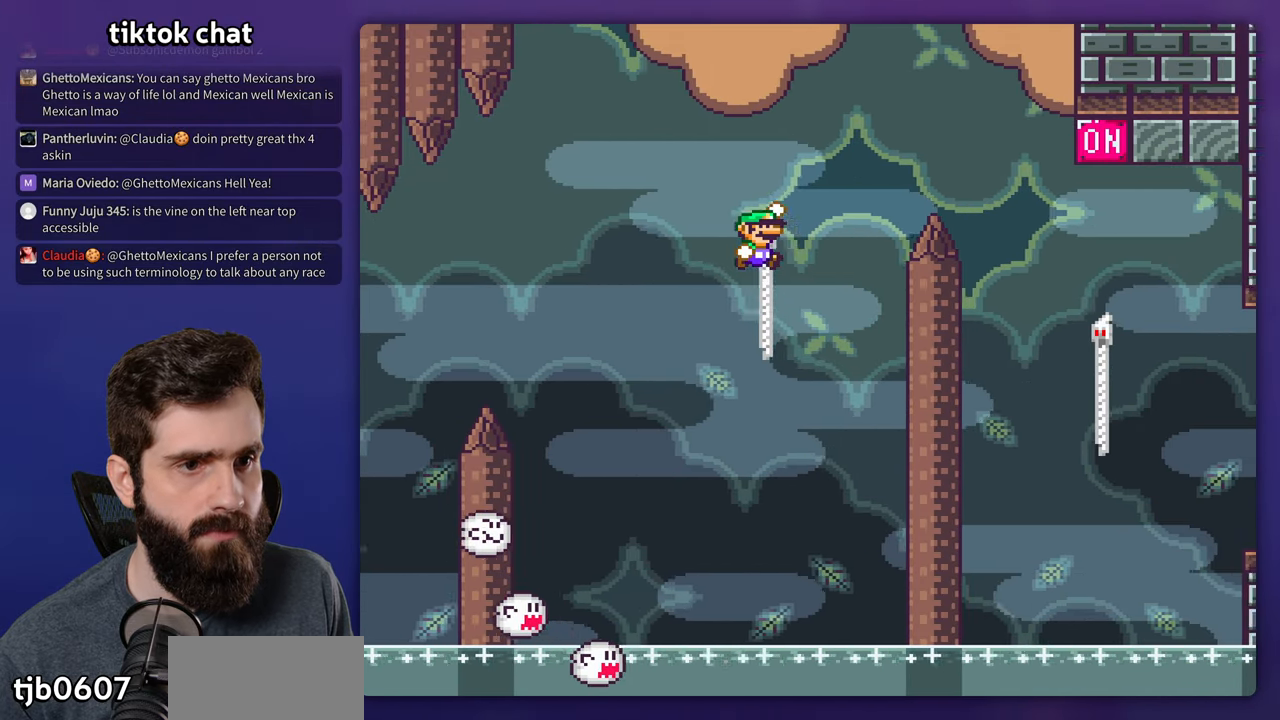
{"buttons": ["B", "Y", "DPAD_RIGHT"], "events": []}
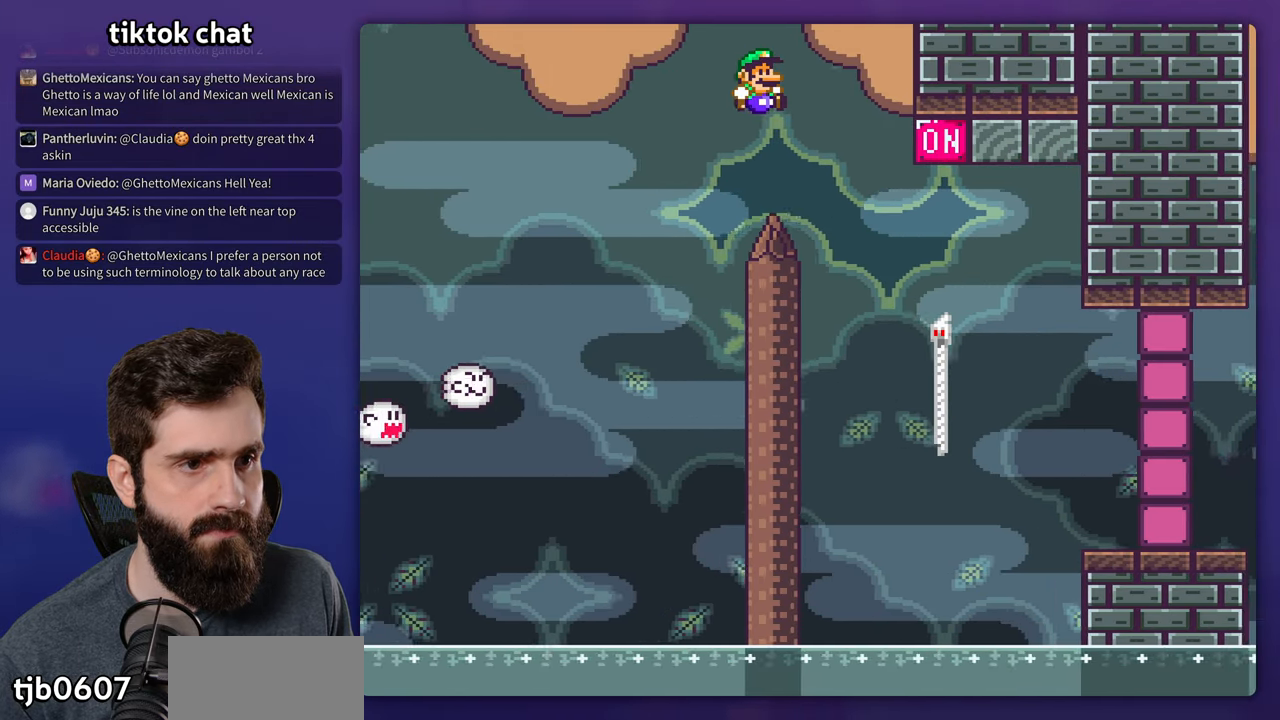
{"buttons": ["B", "Y"], "events": [[50, "B", "up"], [483, "B", "down"], [483, "DPAD_RIGHT", "up"]]}
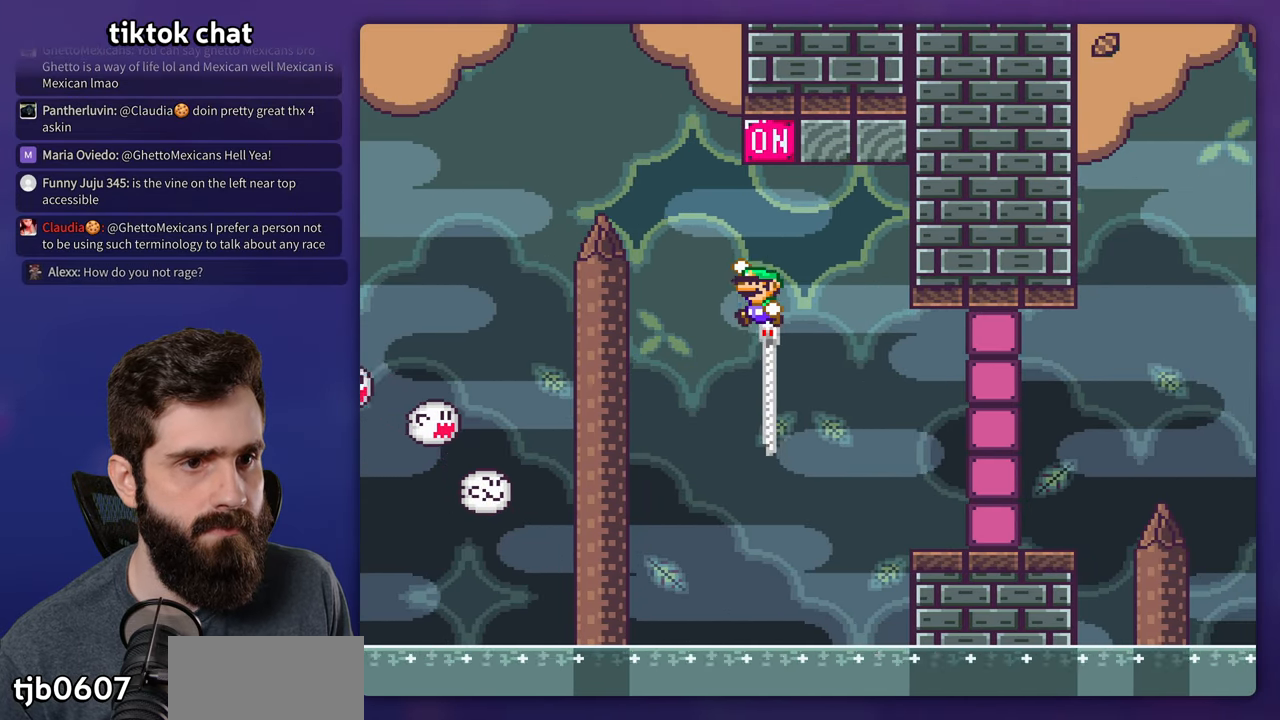
{"buttons": ["Y"], "events": [[217, "DPAD_RIGHT", "down"], [433, "DPAD_RIGHT", "up"], [467, "B", "up"]]}
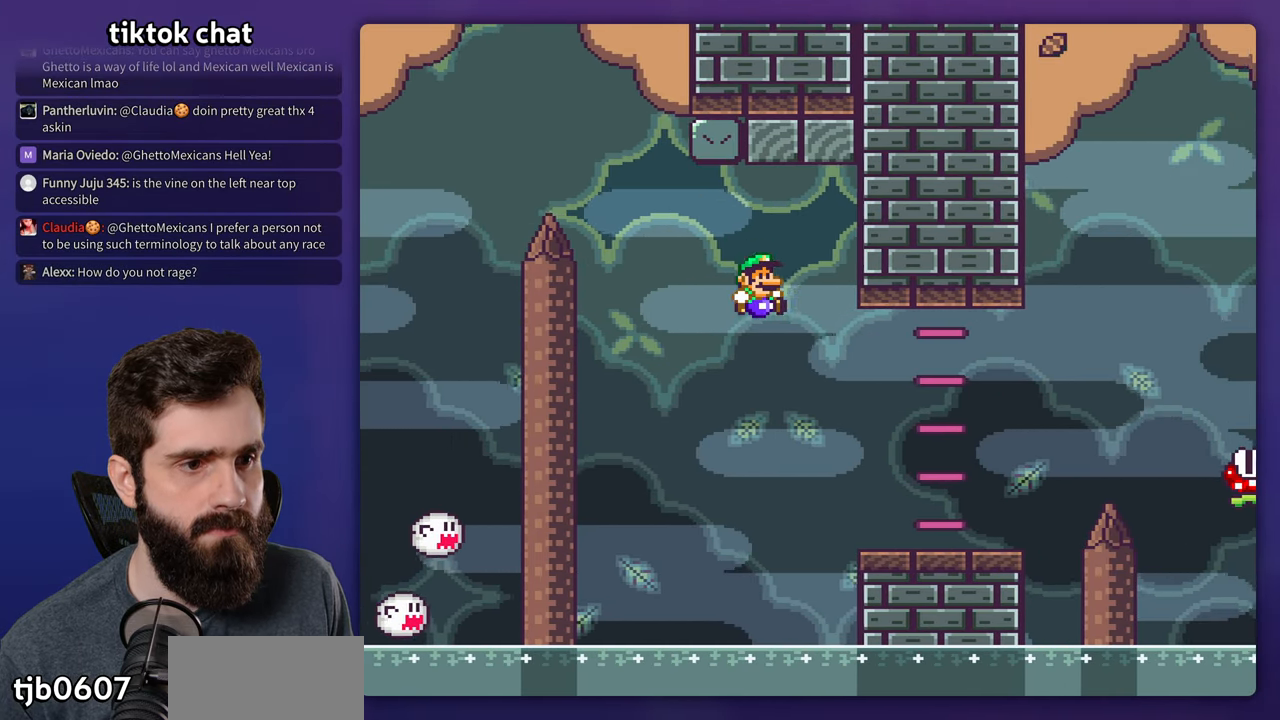
{"buttons": ["A", "X", "DPAD_RIGHT"], "events": [[50, "DPAD_RIGHT", "down"], [317, "Y", "up"], [383, "X", "down"], [467, "A", "down"]]}
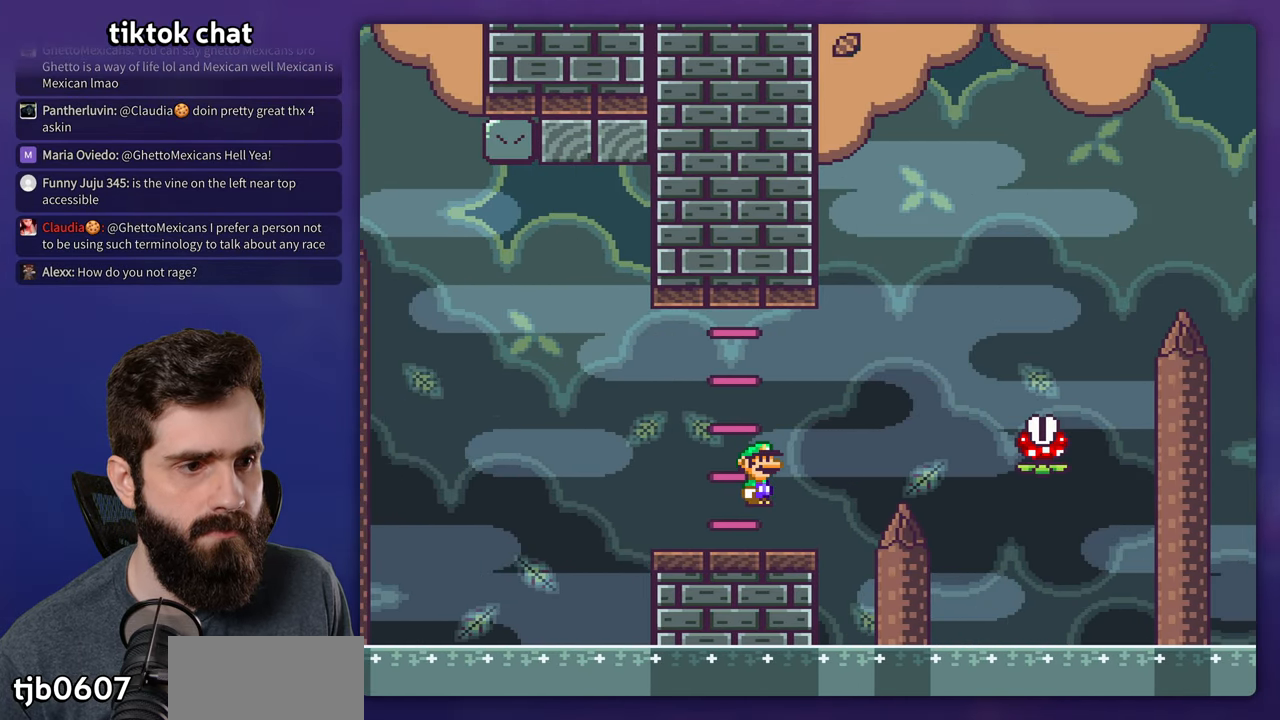
{"buttons": ["A", "X", "DPAD_RIGHT"], "events": [[217, "A", "up"], [350, "A", "down"]]}
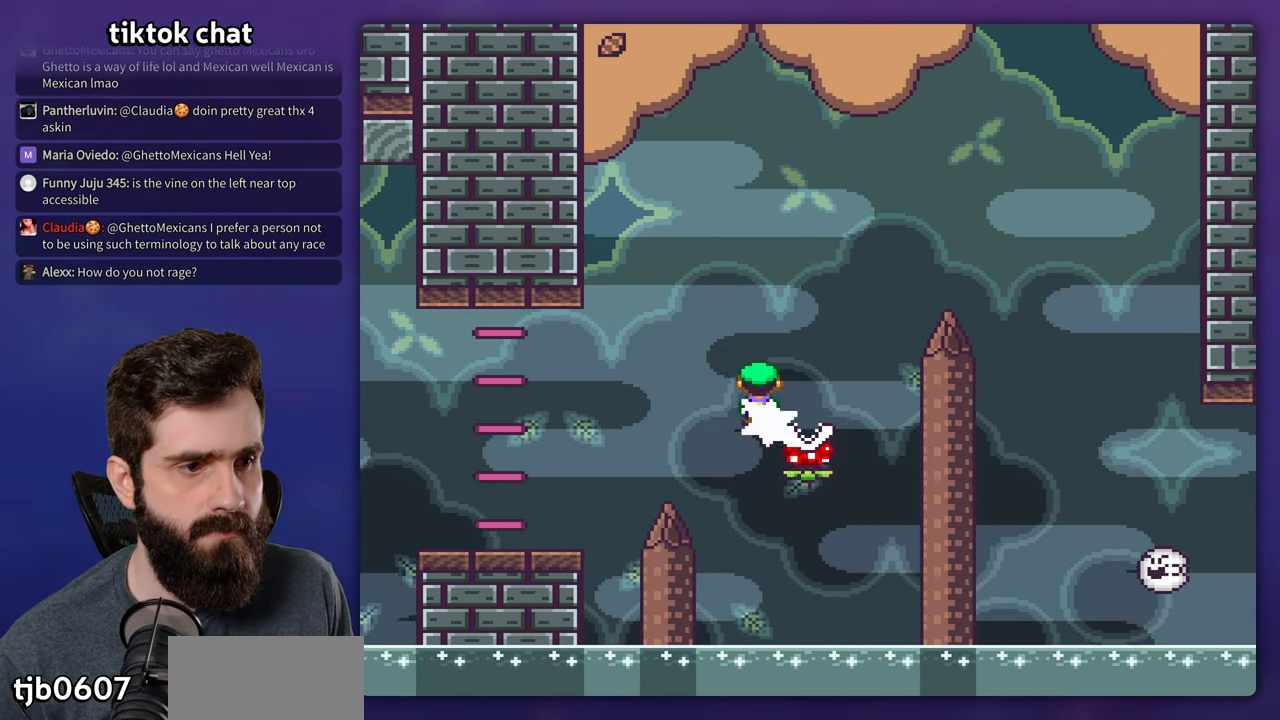
{"buttons": ["X", "DPAD_RIGHT"], "events": [[217, "A", "up"]]}